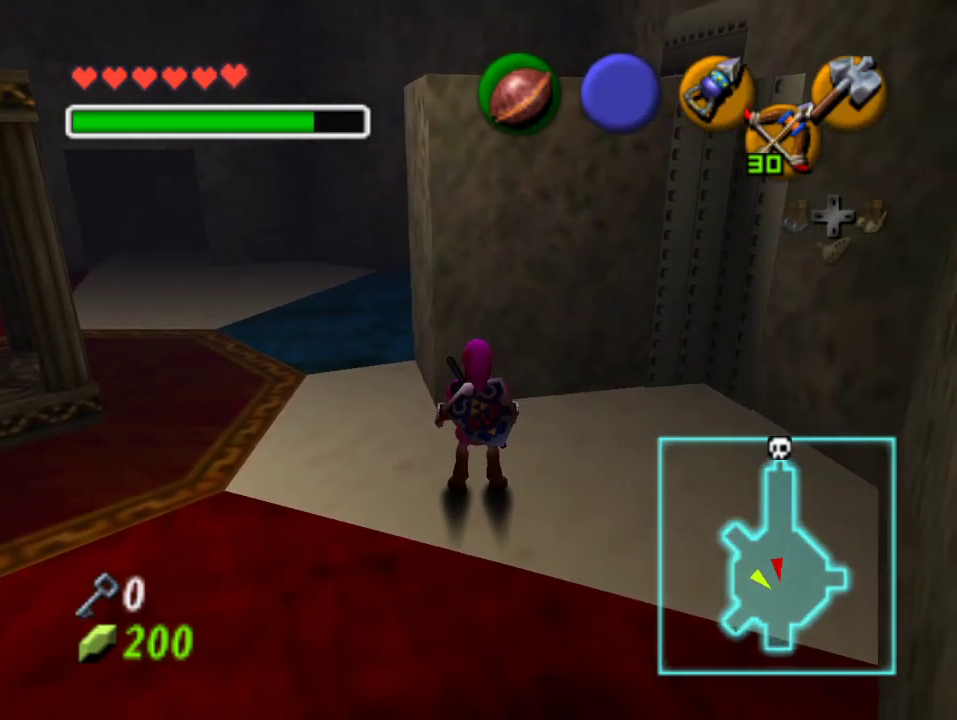
Gameplay with a controller (Nintendo layout); each line is a JSON object with the inputs held at the frame after it. "events" lists button and stick changes between this image and that frame as [ms after this image, input, new state], when the widget could be followed in between. Not read: L3 R3 Z.
{"buttons": [], "left_stick": "center", "events": []}
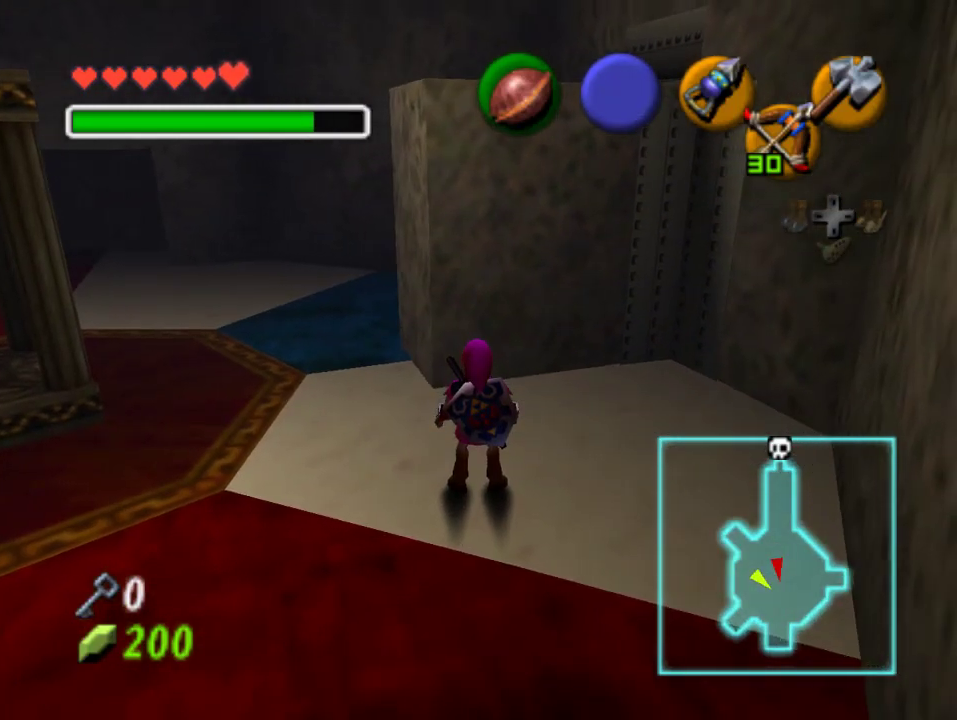
{"buttons": [], "left_stick": "center", "events": []}
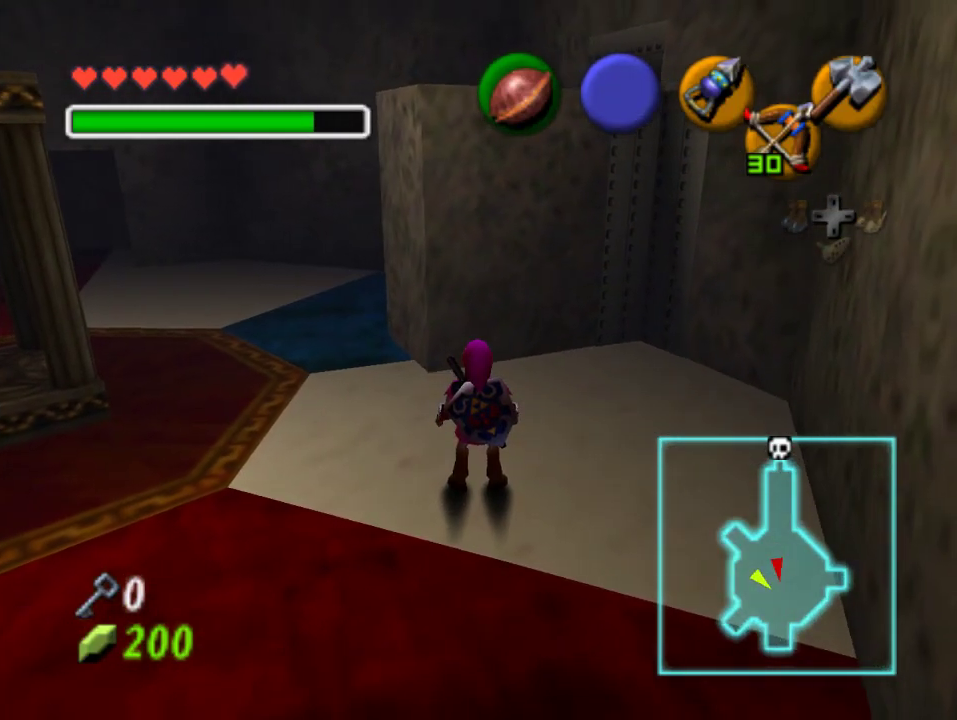
{"buttons": [], "left_stick": "center", "events": []}
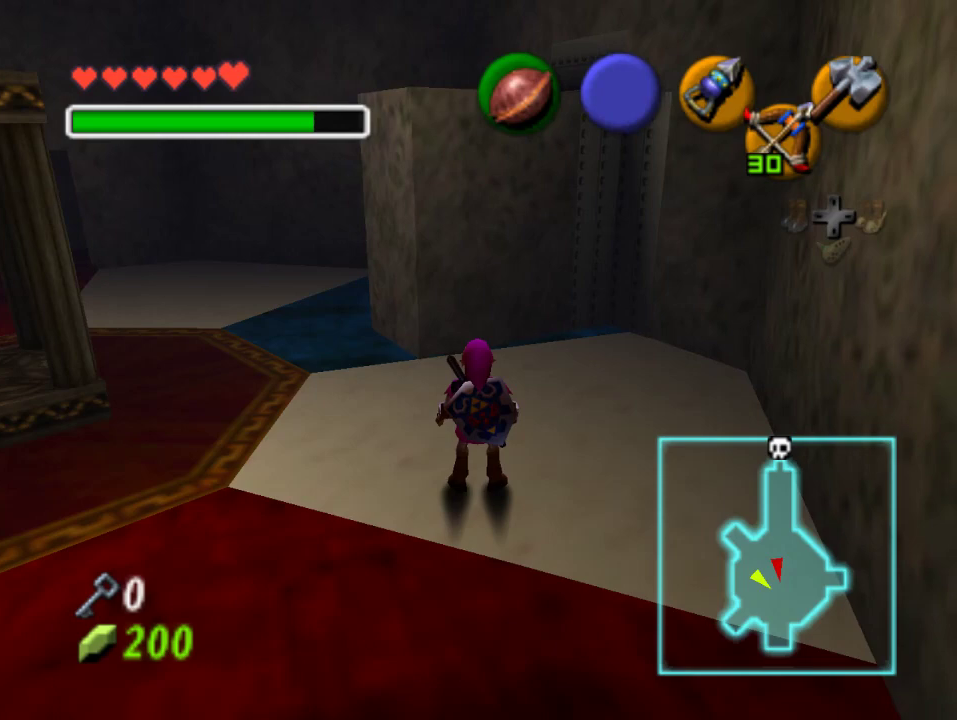
{"buttons": [], "left_stick": "center", "events": []}
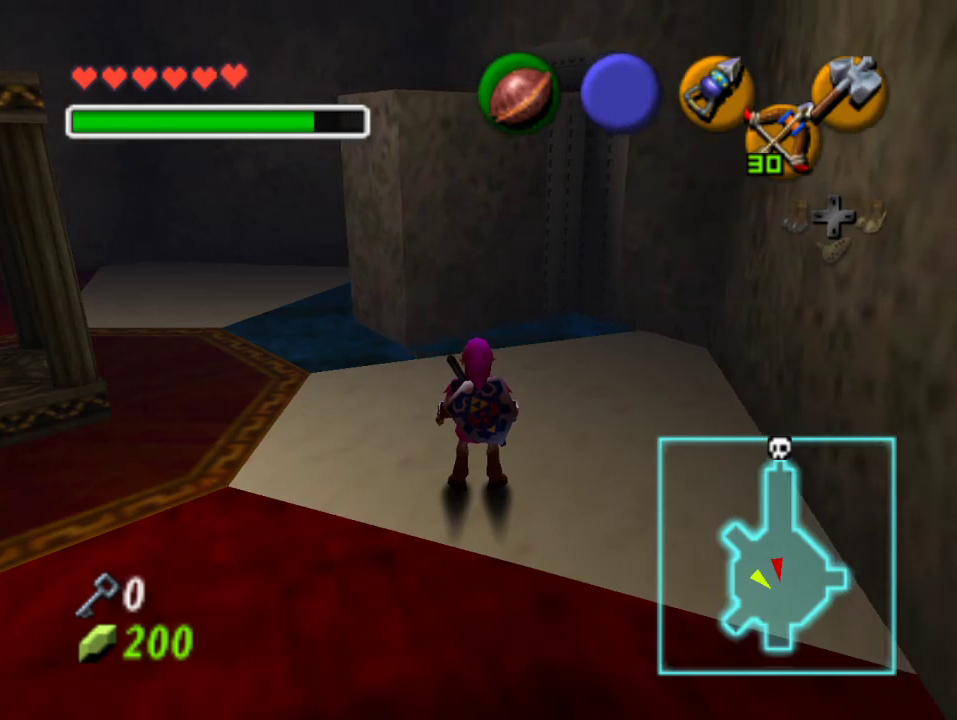
{"buttons": [], "left_stick": "left", "events": [[233, "left_stick", "left"]]}
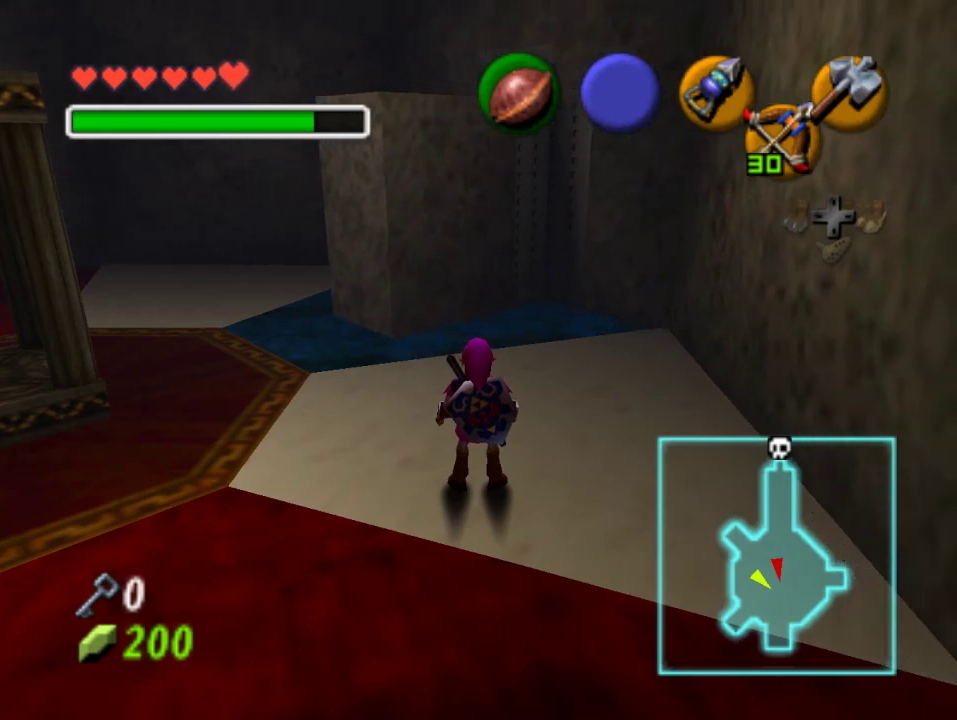
{"buttons": [], "left_stick": "up", "events": [[100, "left_stick", "up-left"], [500, "left_stick", "up"]]}
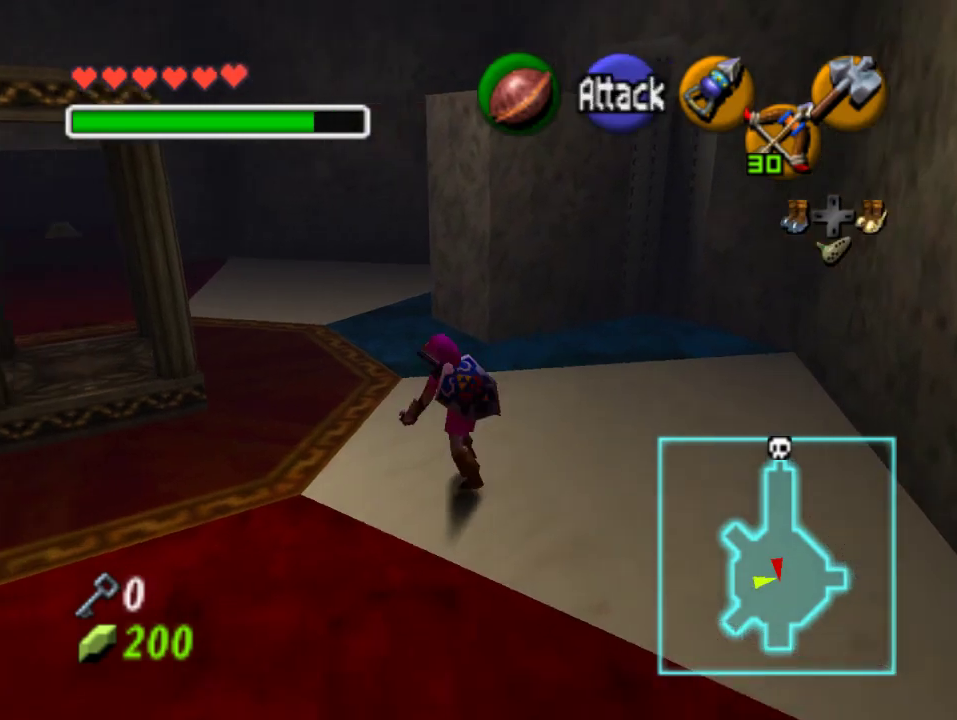
{"buttons": [], "left_stick": "up", "events": []}
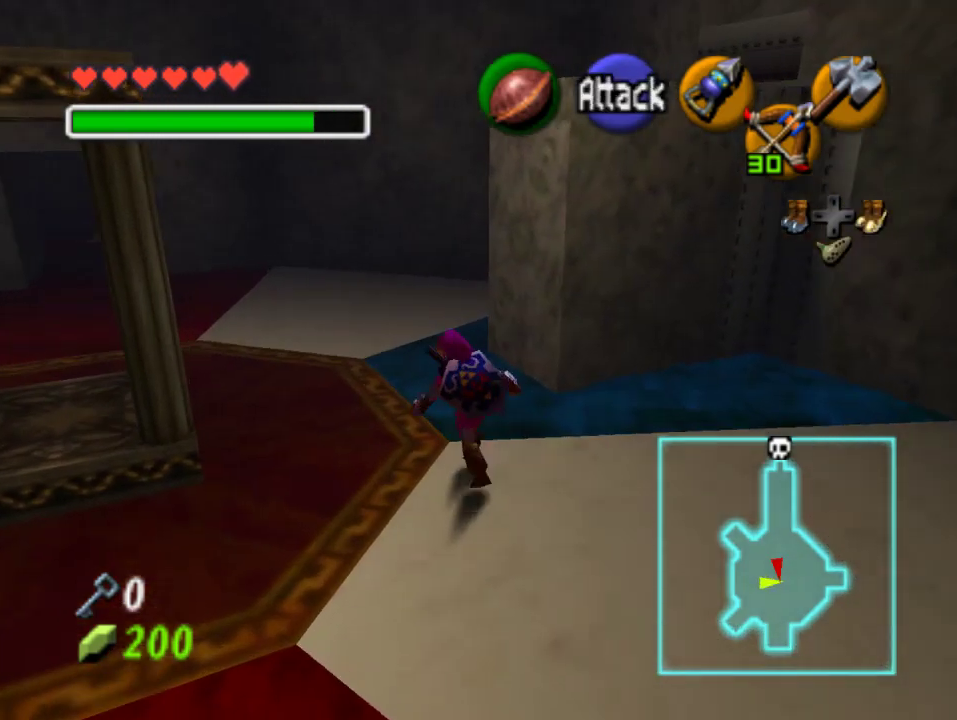
{"buttons": [], "left_stick": "up", "events": [[167, "A", "down"], [367, "A", "up"]]}
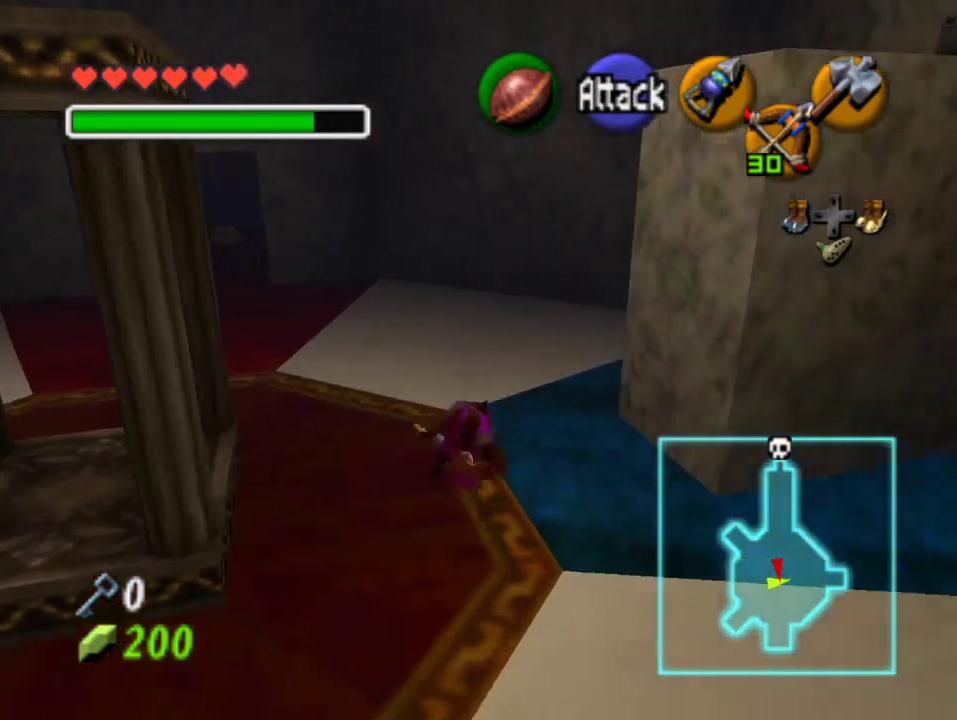
{"buttons": ["A"], "left_stick": "up", "events": [[400, "A", "down"]]}
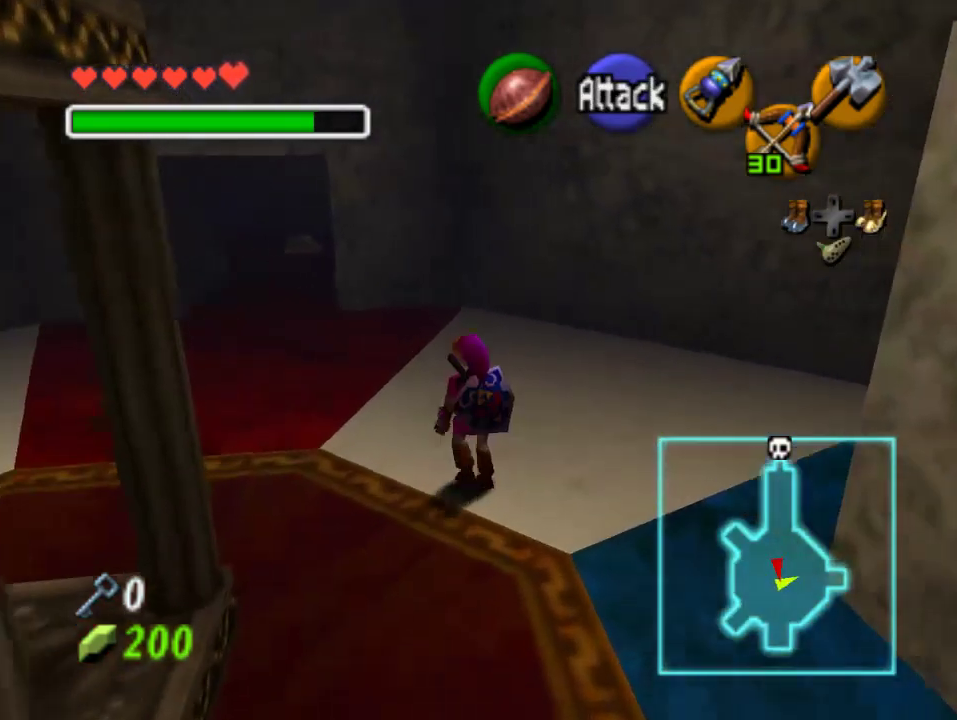
{"buttons": [], "left_stick": "up", "events": [[100, "A", "up"]]}
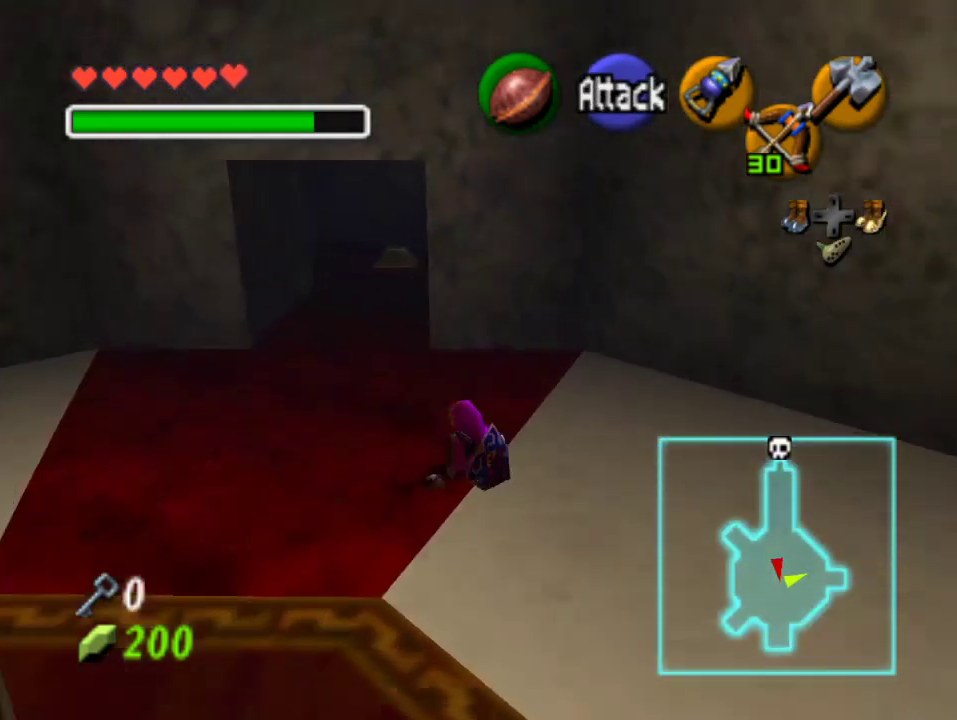
{"buttons": [], "left_stick": "up", "events": []}
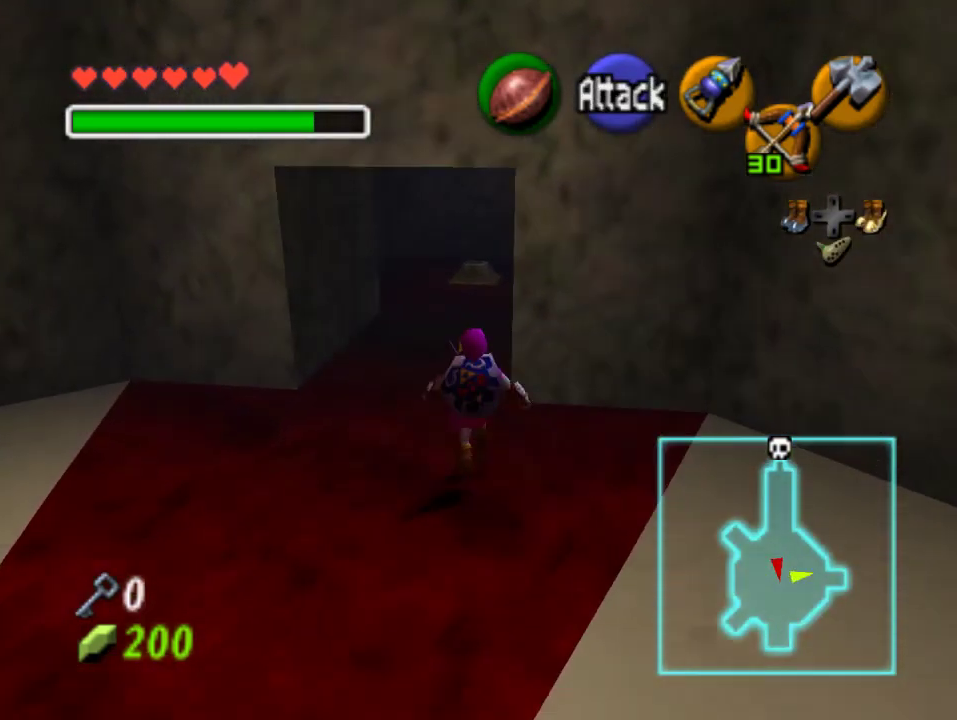
{"buttons": [], "left_stick": "up", "events": [[33, "A", "down"], [200, "A", "up"]]}
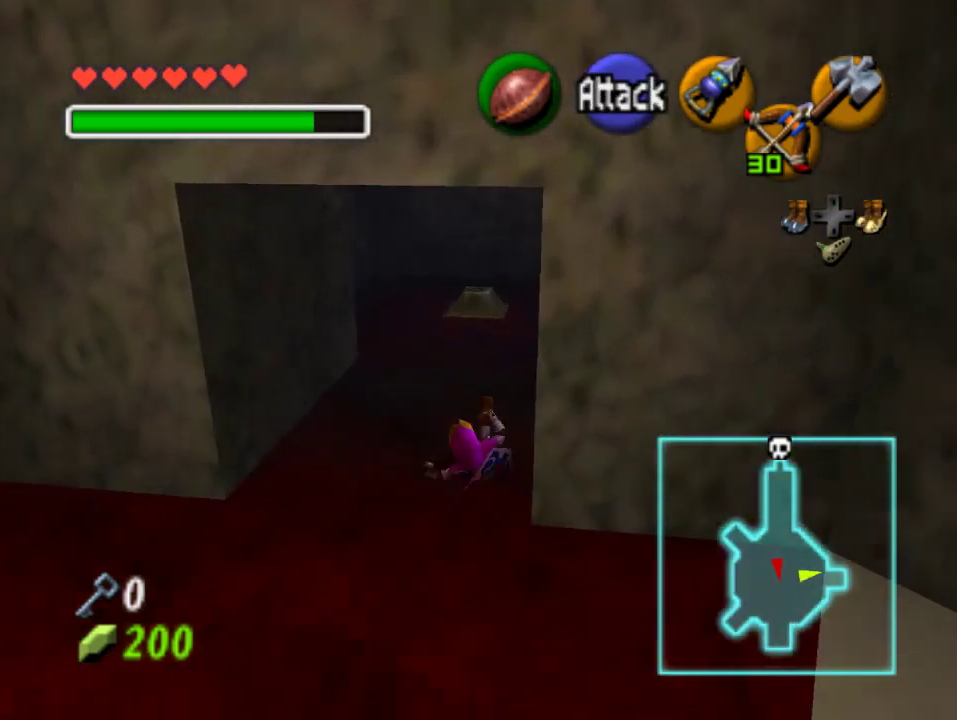
{"buttons": [], "left_stick": "up", "events": [[133, "A", "down"], [300, "A", "up"]]}
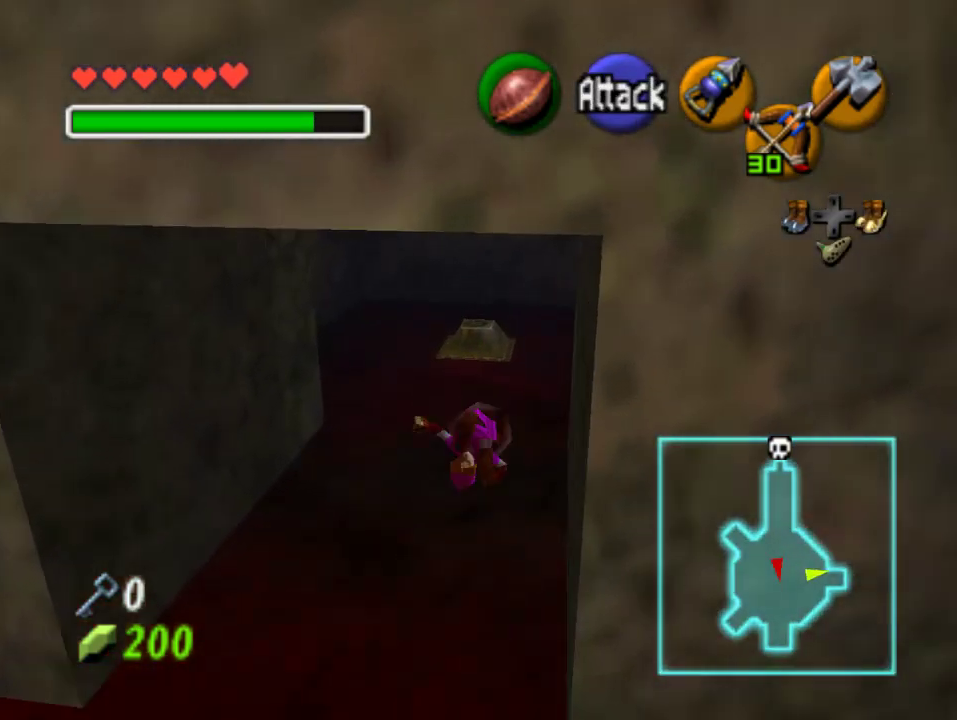
{"buttons": [], "left_stick": "up", "events": [[267, "A", "down"], [433, "A", "up"]]}
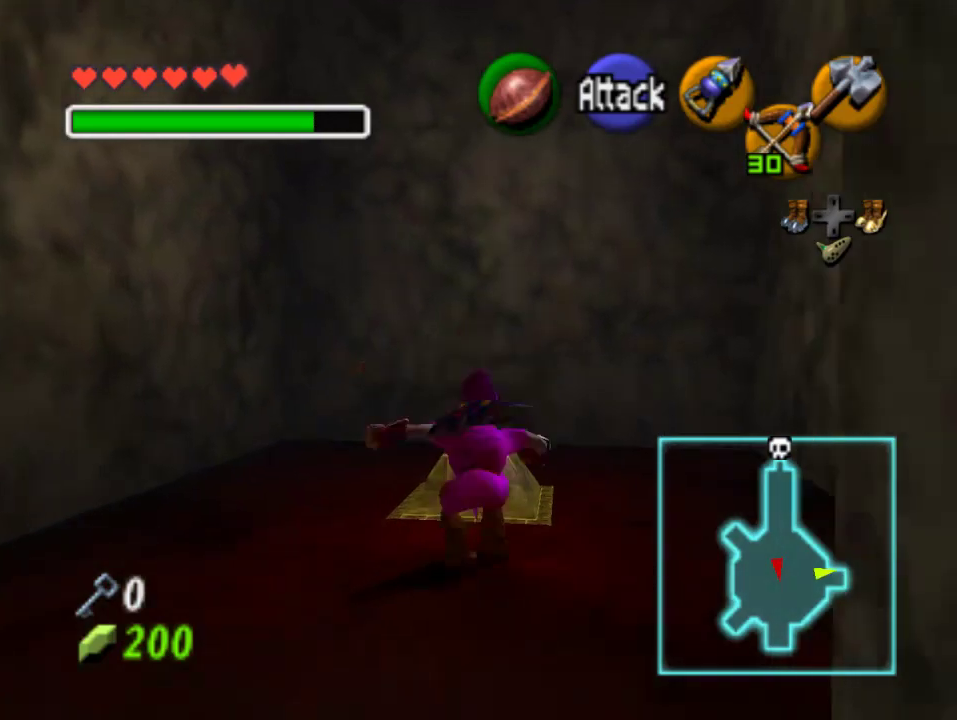
{"buttons": [], "left_stick": "center", "events": [[500, "left_stick", "center"]]}
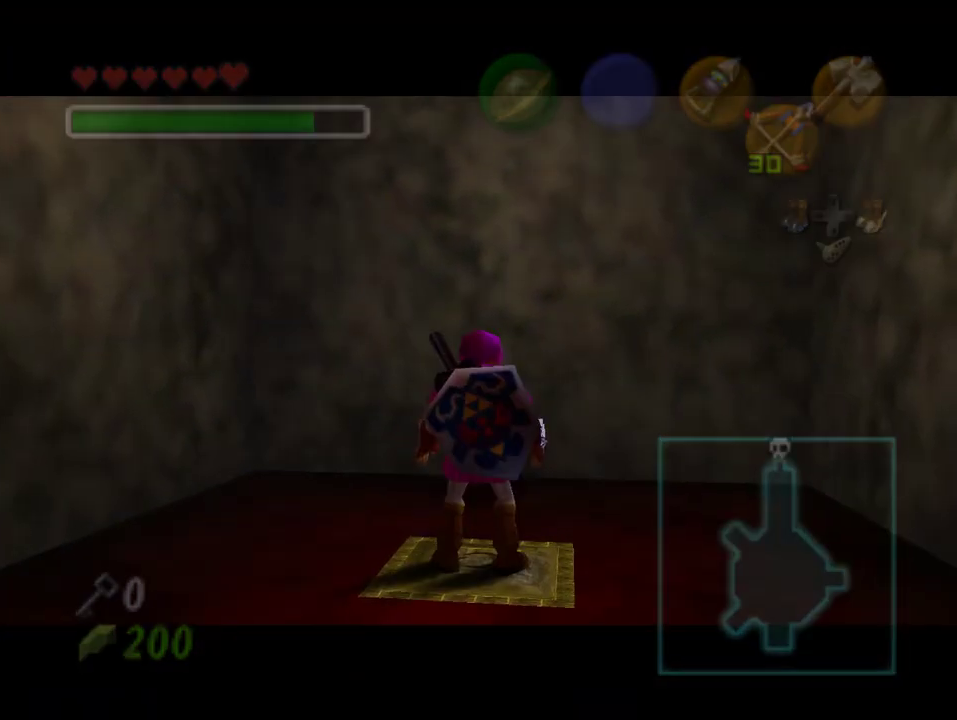
{"buttons": [], "left_stick": "center", "events": []}
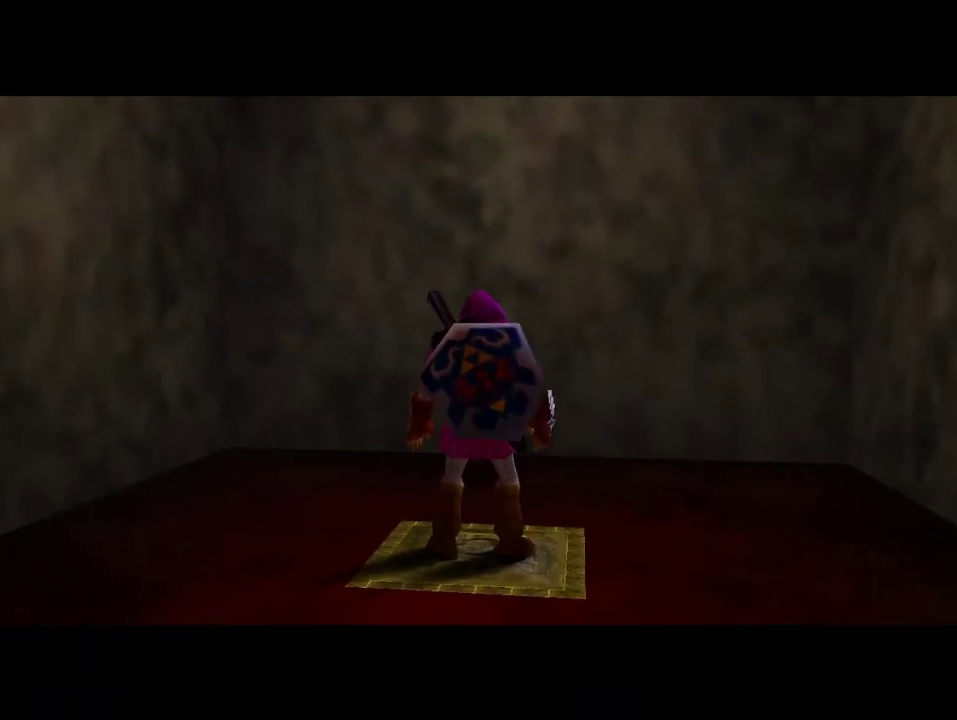
{"buttons": [], "left_stick": "center", "events": []}
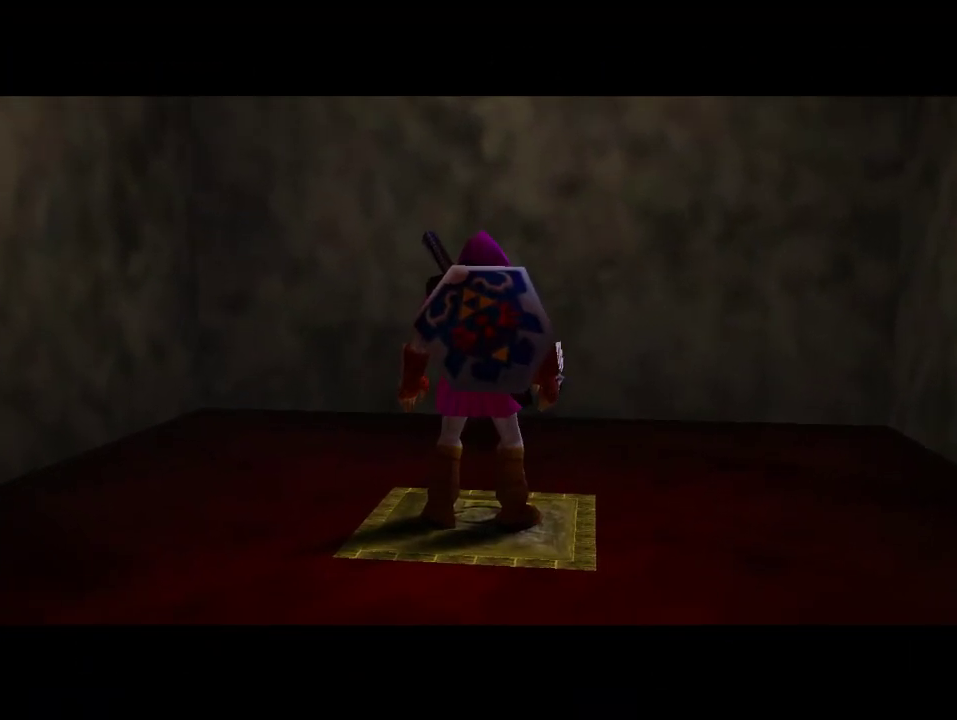
{"buttons": [], "left_stick": "center", "events": []}
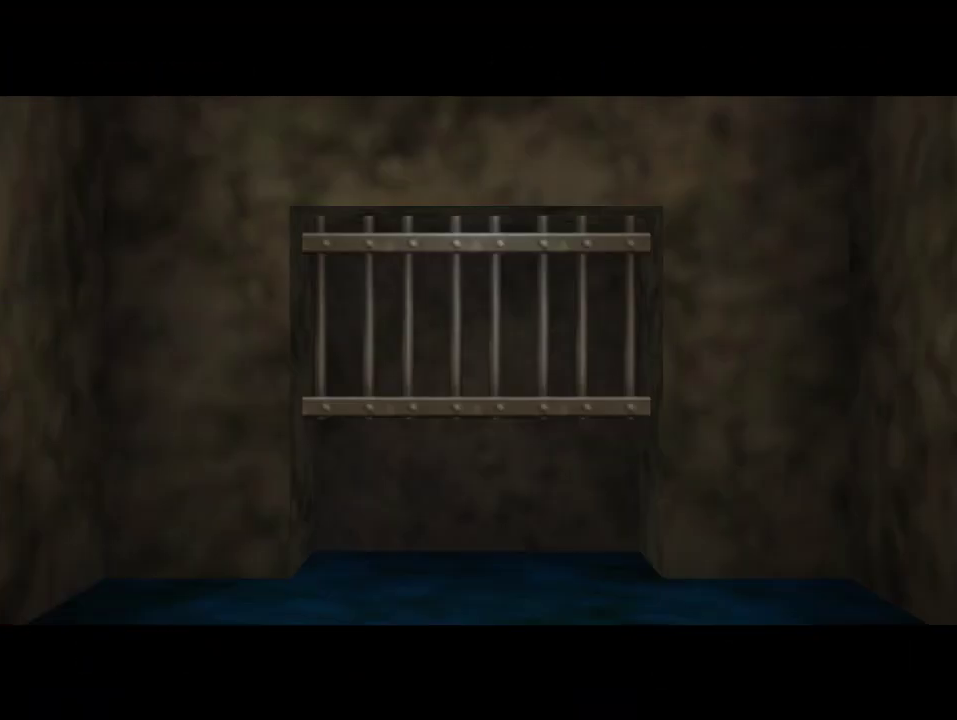
{"buttons": [], "left_stick": "center", "events": []}
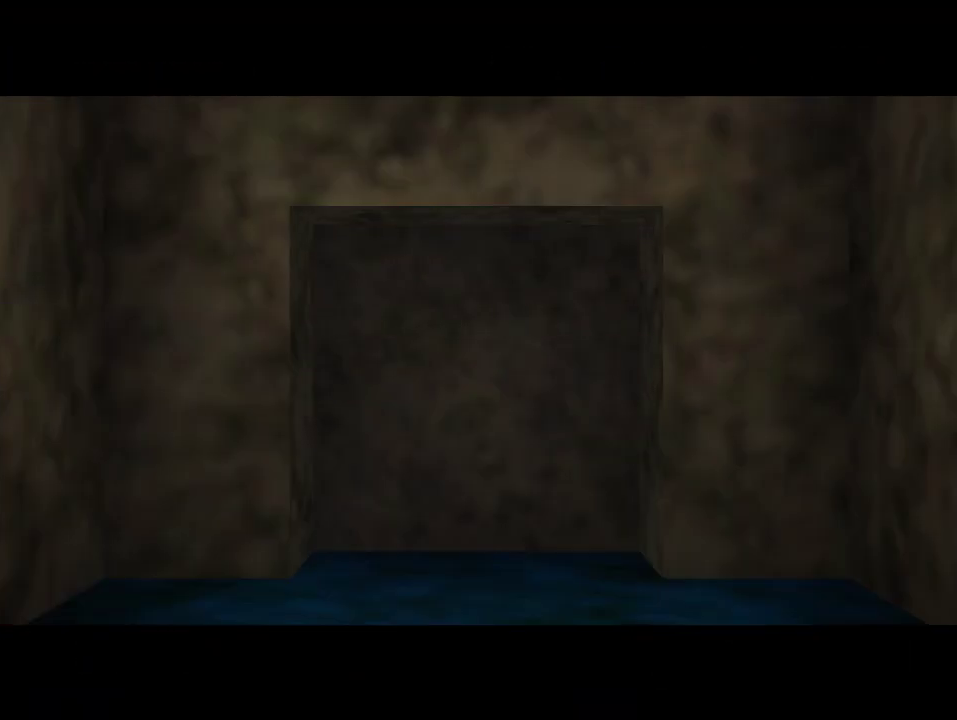
{"buttons": [], "left_stick": "center", "events": []}
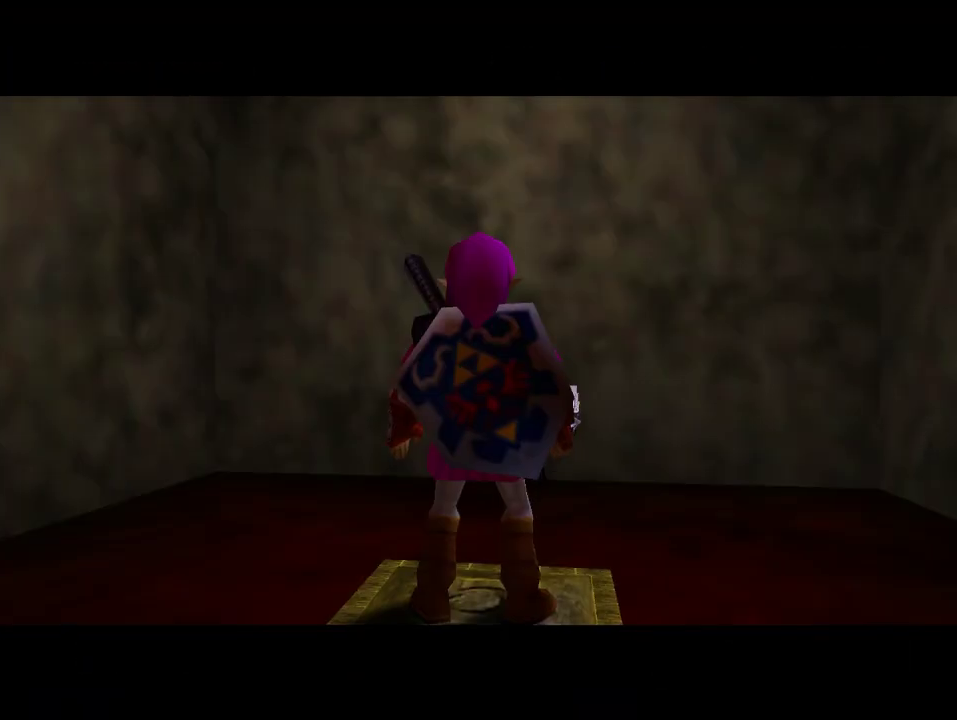
{"buttons": [], "left_stick": "down", "events": [[467, "left_stick", "down"]]}
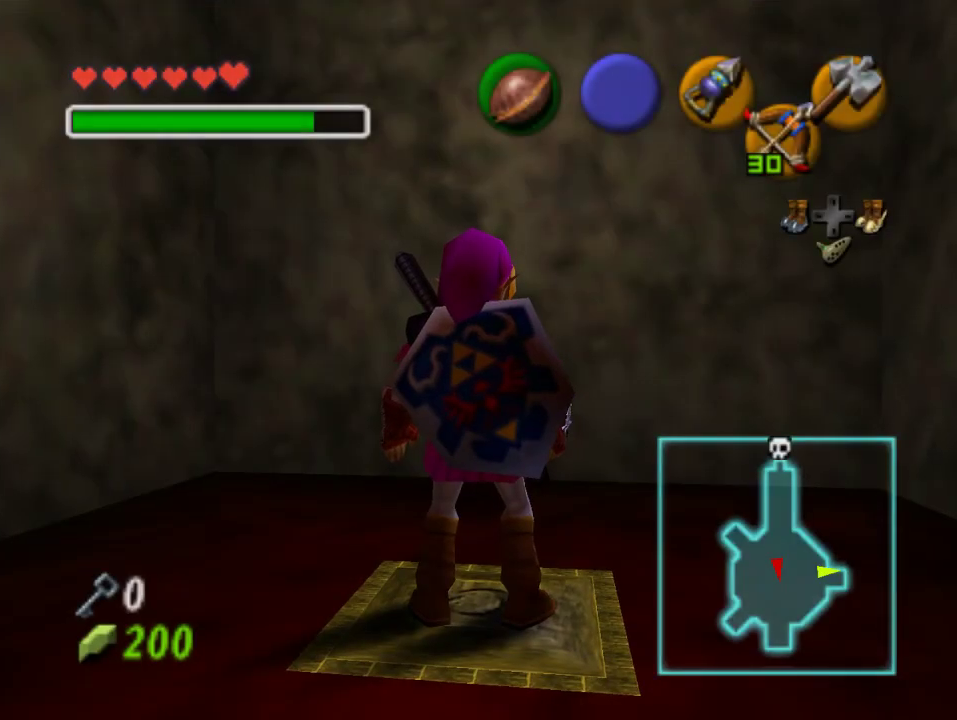
{"buttons": [], "left_stick": "up", "events": [[100, "A", "down"], [233, "A", "up"], [233, "left_stick", "up"]]}
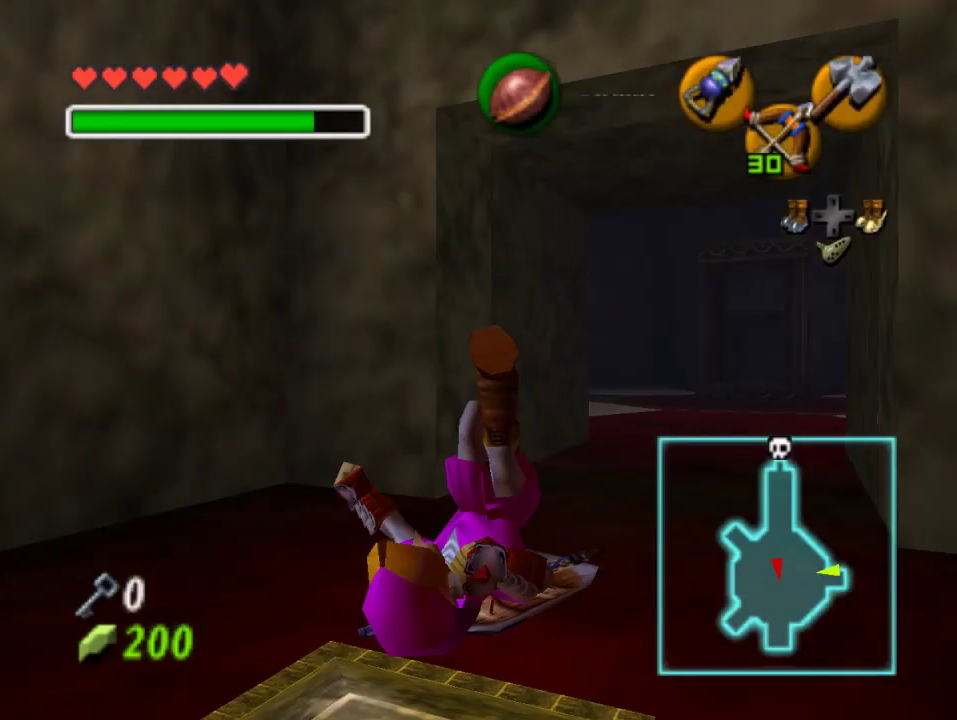
{"buttons": [], "left_stick": "up", "events": []}
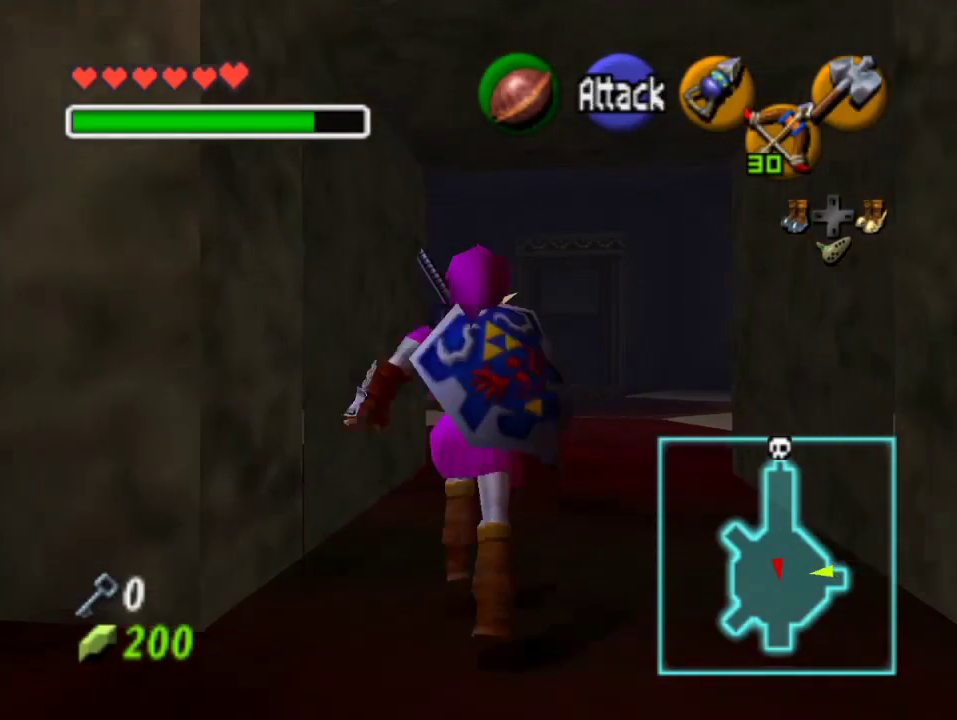
{"buttons": [], "left_stick": "up", "events": []}
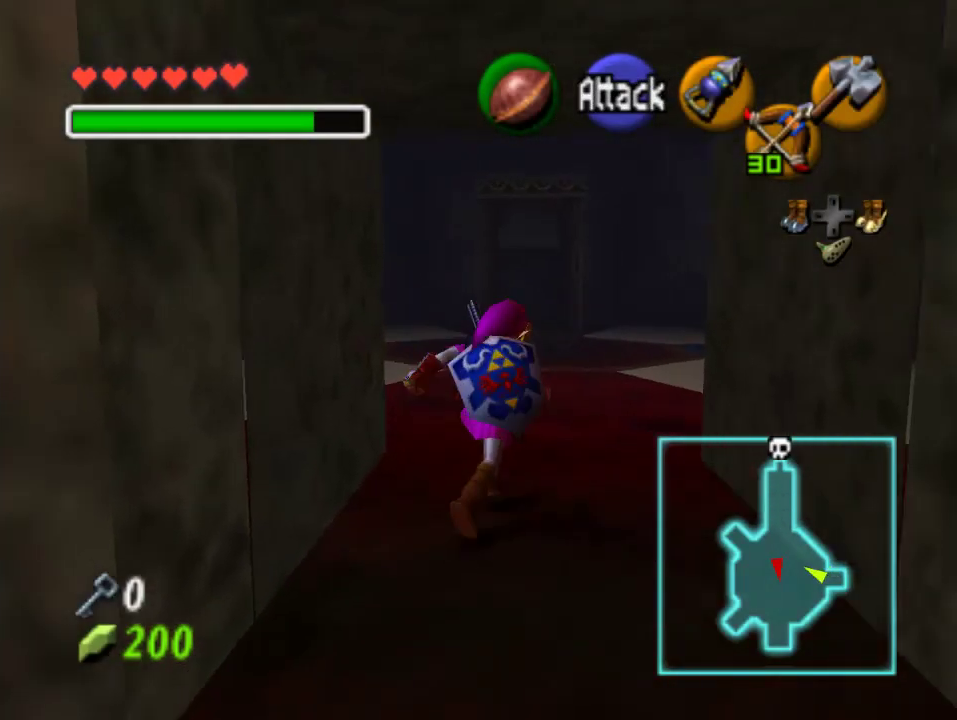
{"buttons": [], "left_stick": "up", "events": []}
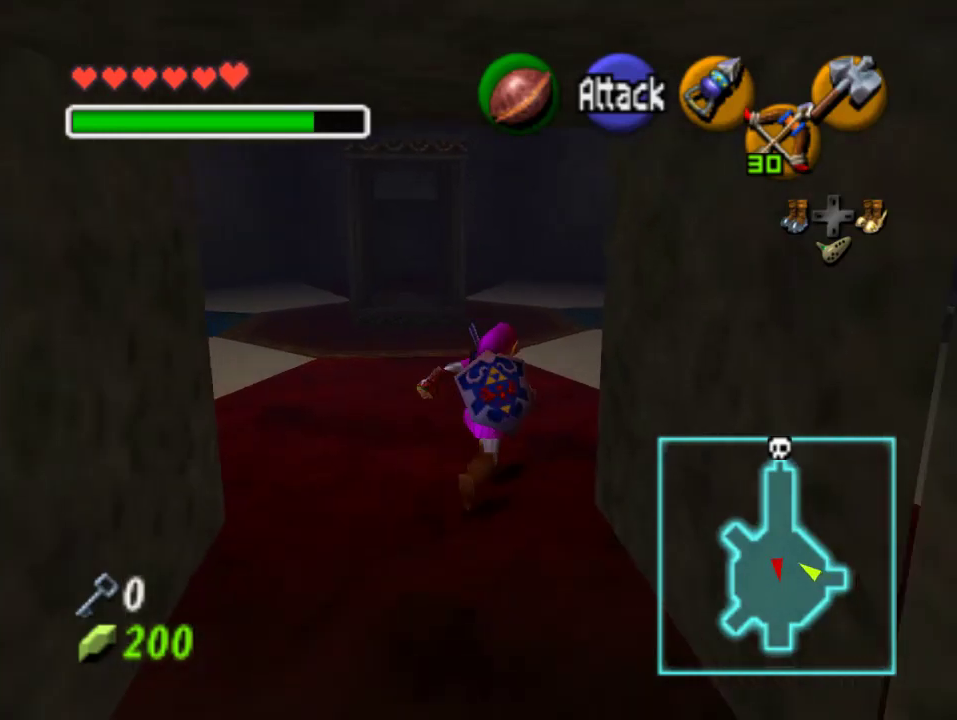
{"buttons": [], "left_stick": "up", "events": []}
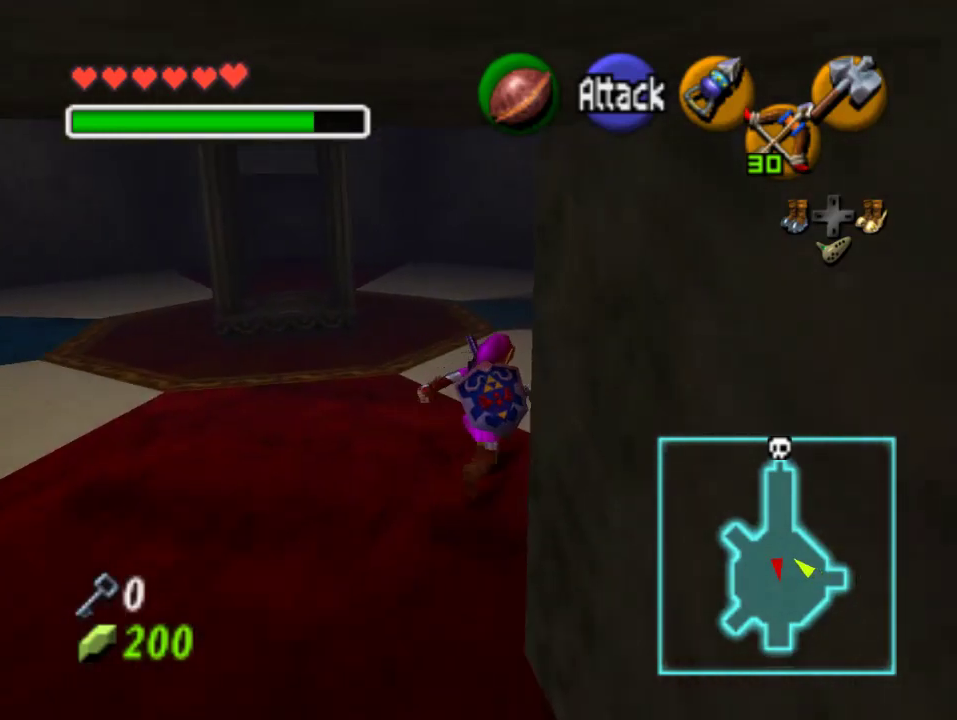
{"buttons": [], "left_stick": "up", "events": [[233, "A", "down"], [367, "A", "up"]]}
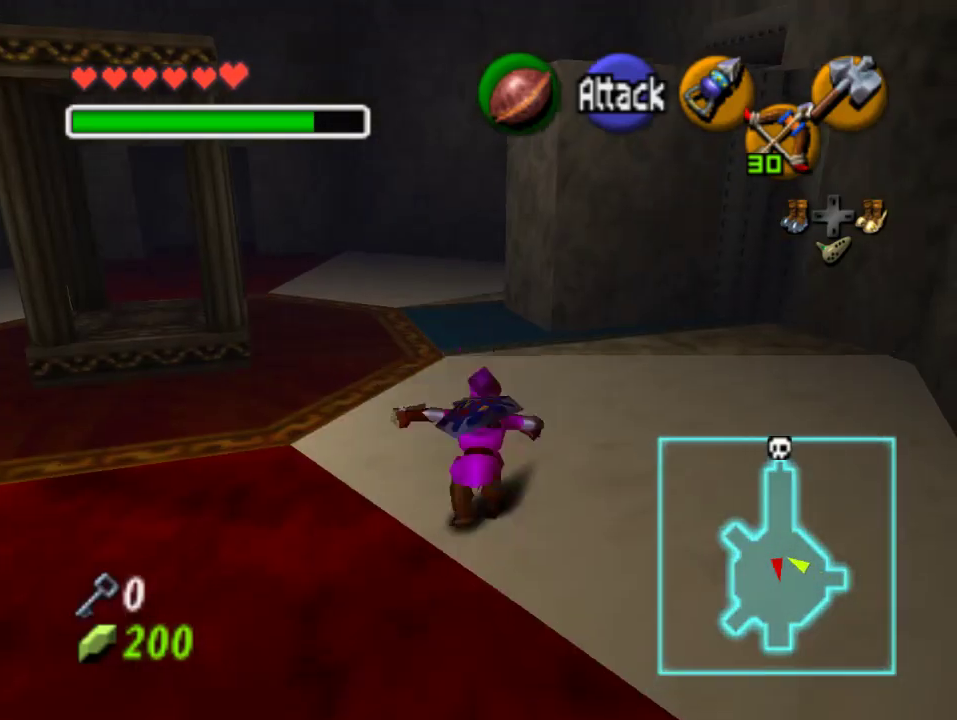
{"buttons": [], "left_stick": "up-right", "events": [[233, "left_stick", "up-right"]]}